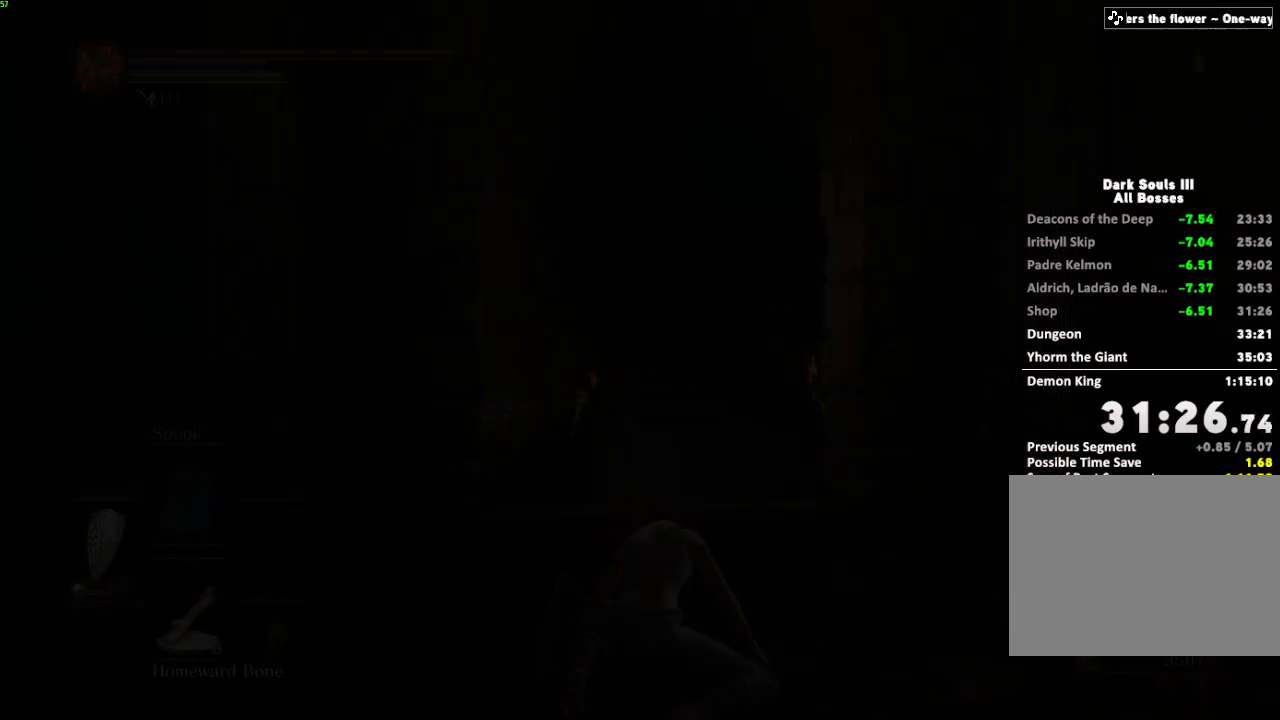
Gameplay with keyboard and mouse; each line is a JSON object with the keys and mouse buttons held at the frame after it. "events" lists presses ("down") and releases ("up") of "a", "d", "down", "e", "escape", "f", "left", "q", "r", "right", "s", "shift", "space", "tab", "up", "w", "x", "z", "mouse_left", "mouse_wheel", "mouse_right", "mouse_mb4" and "mouse_mb5" between this image and that frame as [ms after this image, input, new state], when the widget could be followed in between. "mouse_left", "mouse_wheel", "mouse_right", "mouse_mb4", "mouse_mb5" = the "left", "wheel", "right", "mb4", "mb5" buttons of the "mouse" list. No other keys are recorded. "wheel" means that the mouse wheel is clicked or scrolled. Mouse movement is not recorded.
{"keys": ["space", "w"], "mouse": [], "events": [[17, "space", "down"], [50, "w", "down"]]}
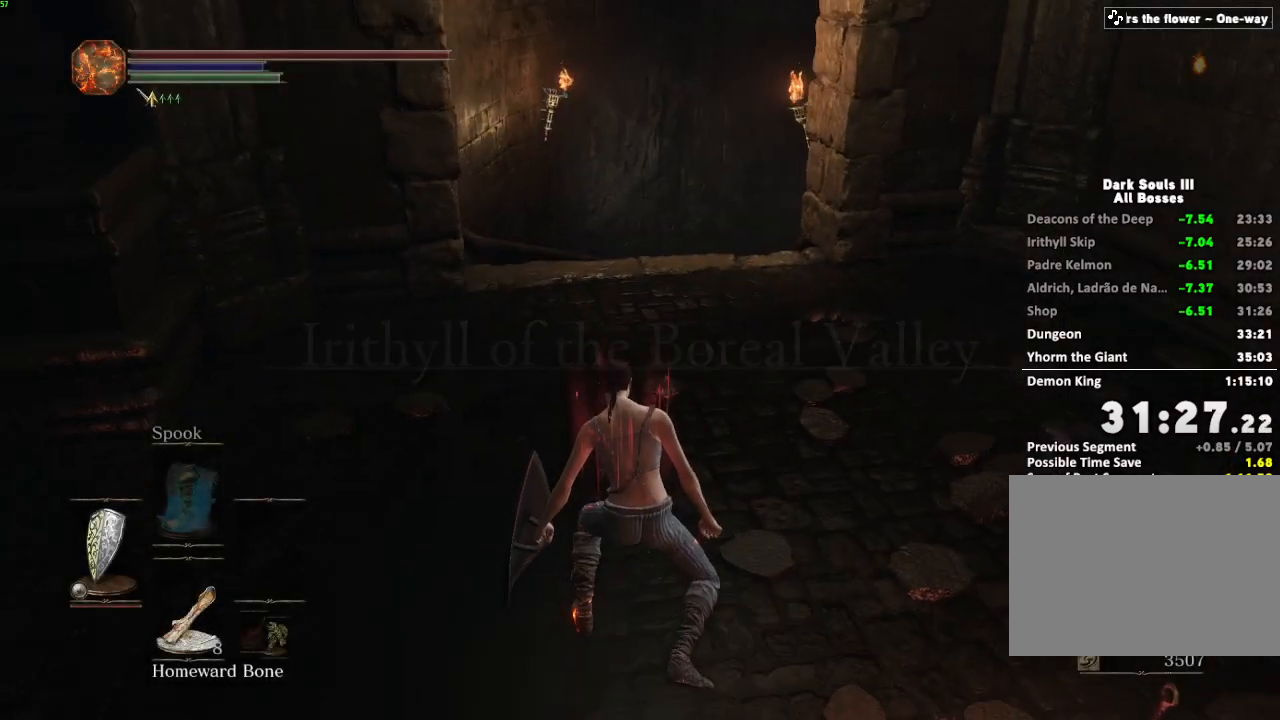
{"keys": ["space", "w"], "mouse": [], "events": []}
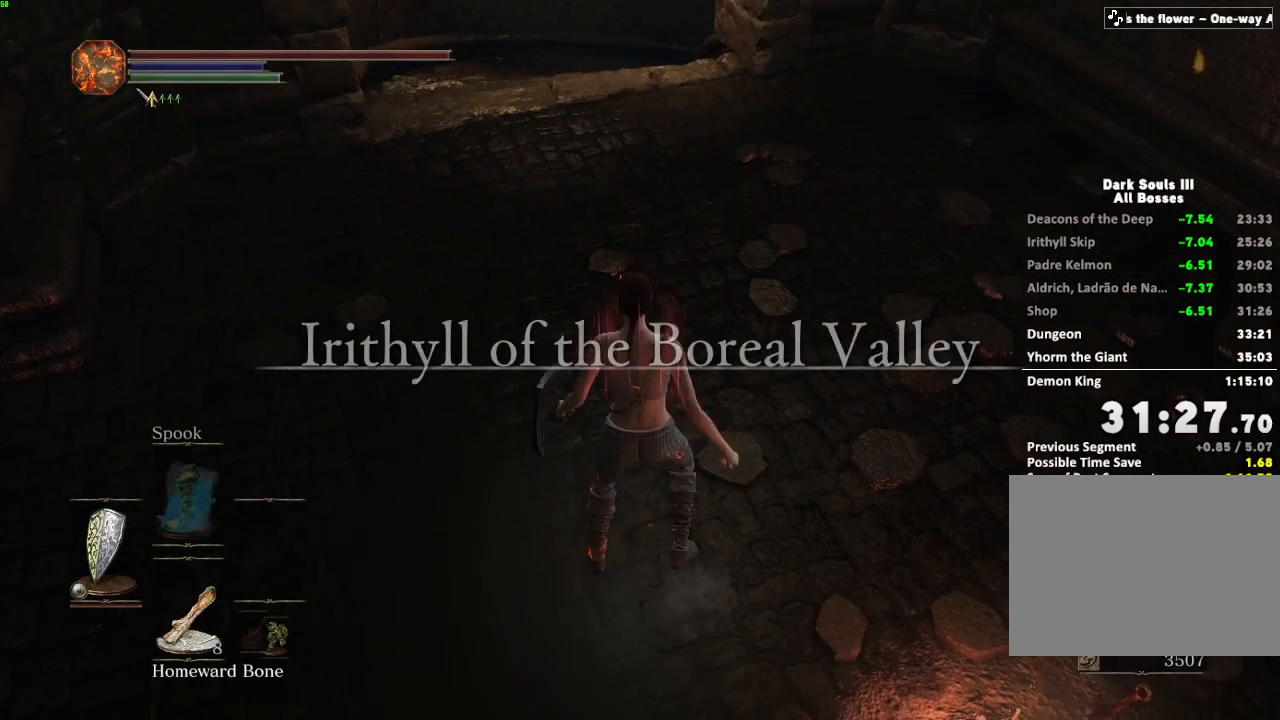
{"keys": ["space", "w"], "mouse": [], "events": []}
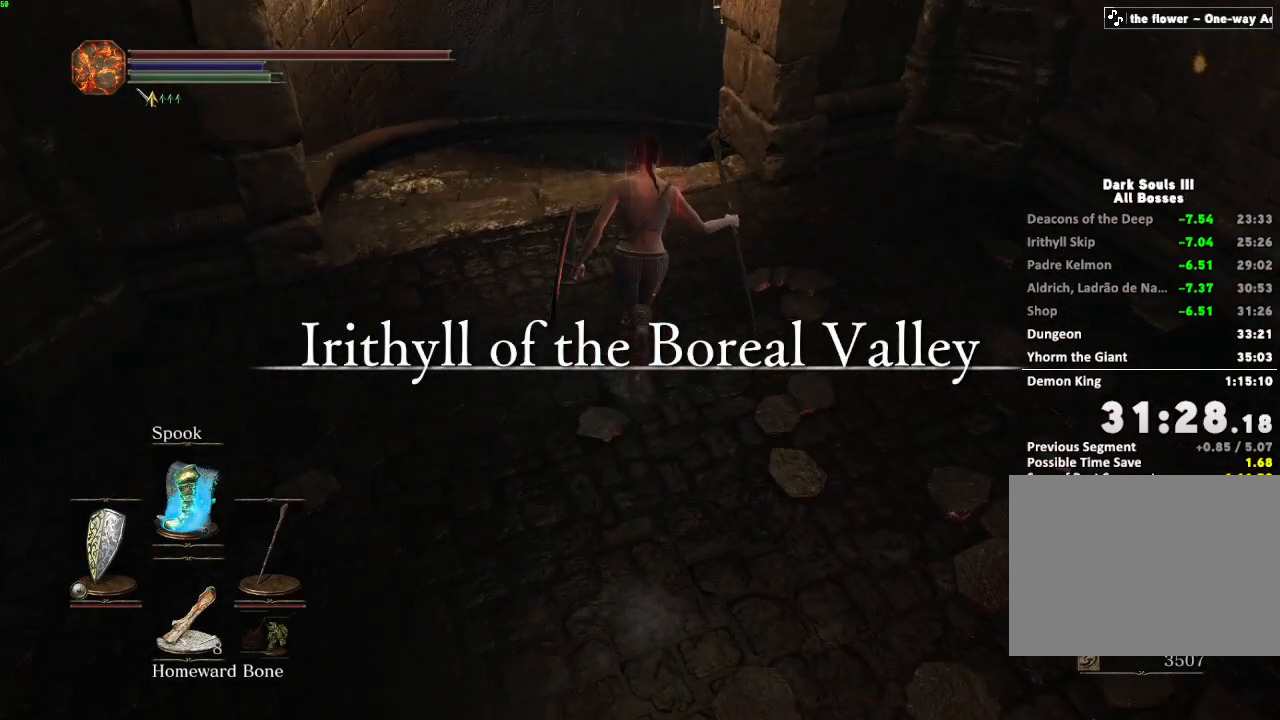
{"keys": ["space", "w"], "mouse": [], "events": []}
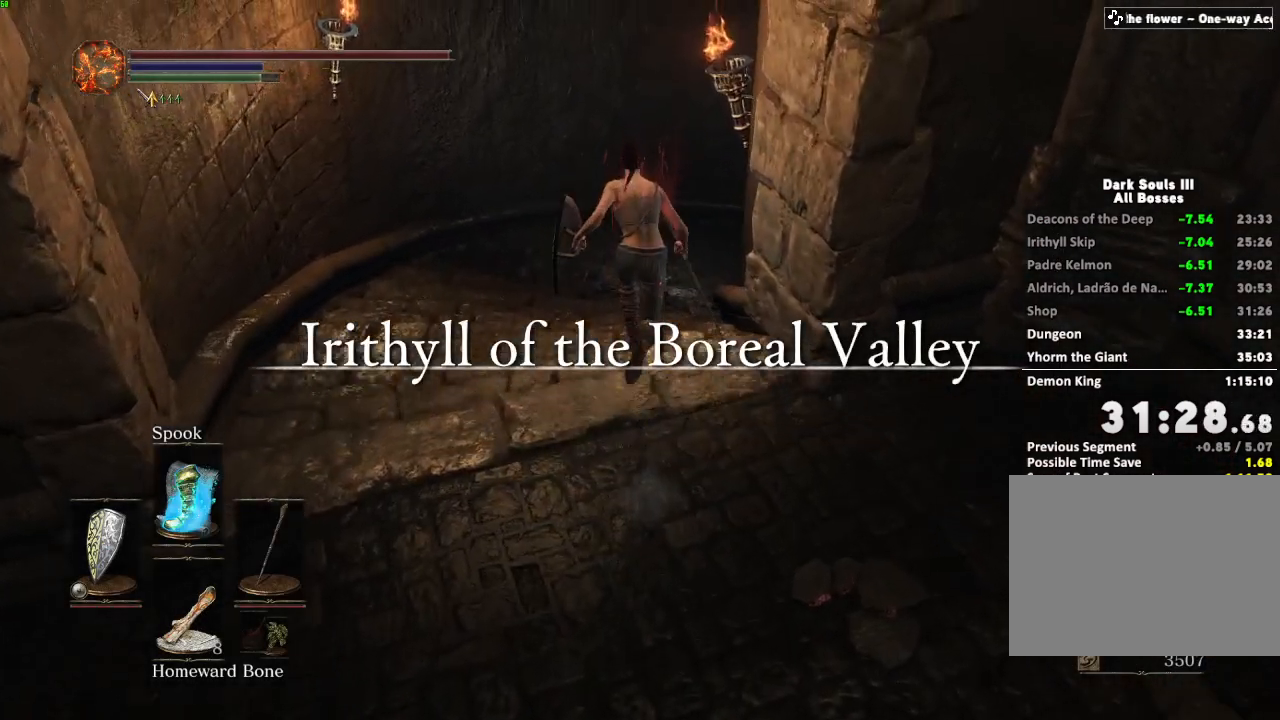
{"keys": ["space", "w"], "mouse": [], "events": []}
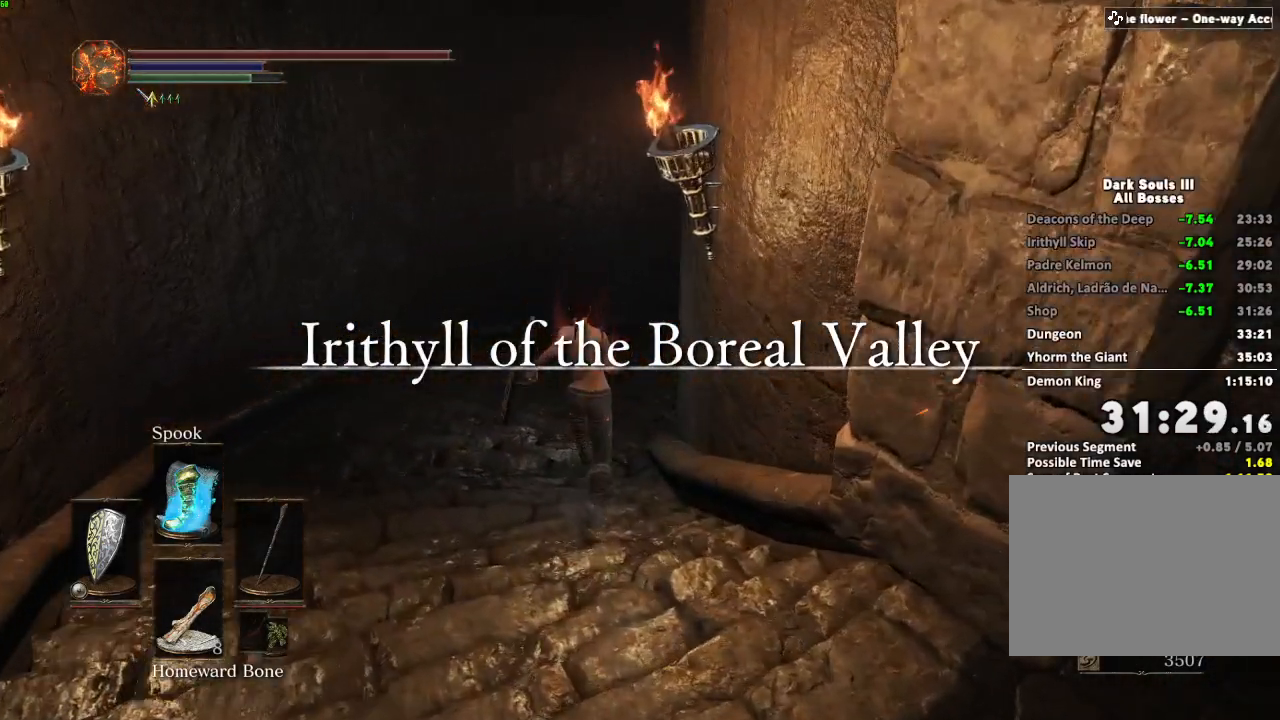
{"keys": ["space", "w"], "mouse": [], "events": []}
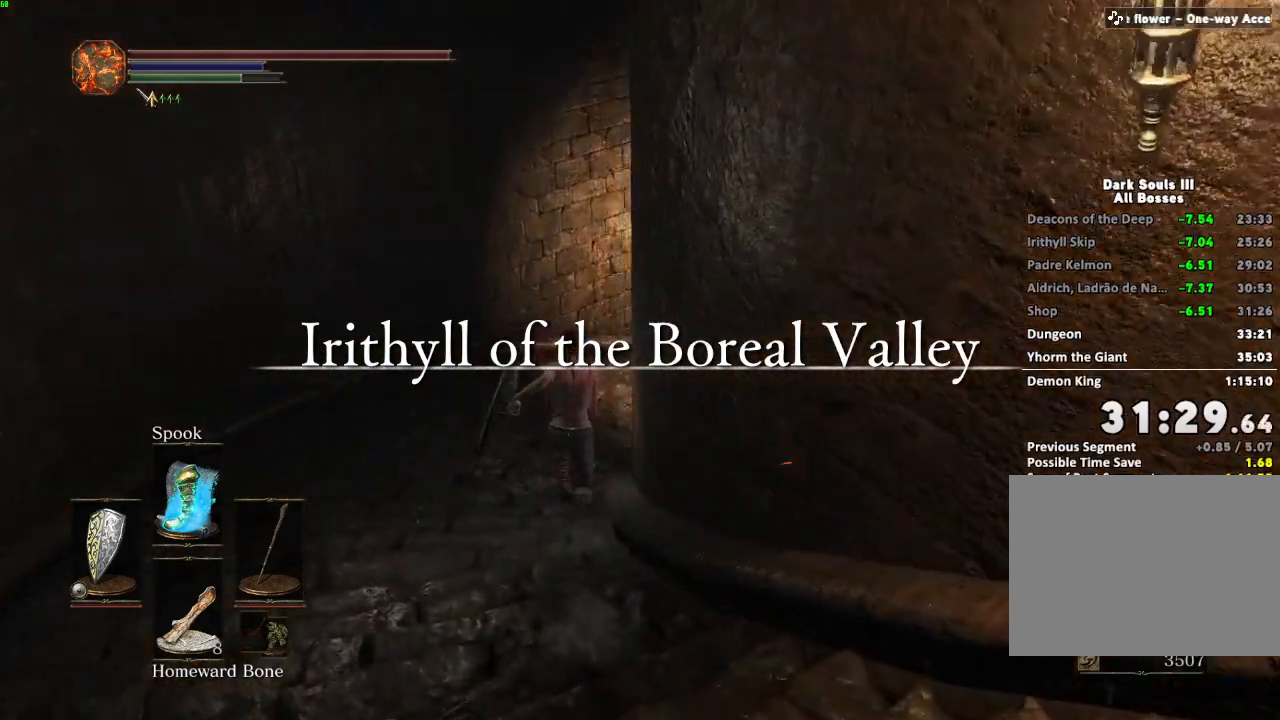
{"keys": ["space", "w"], "mouse": [], "events": []}
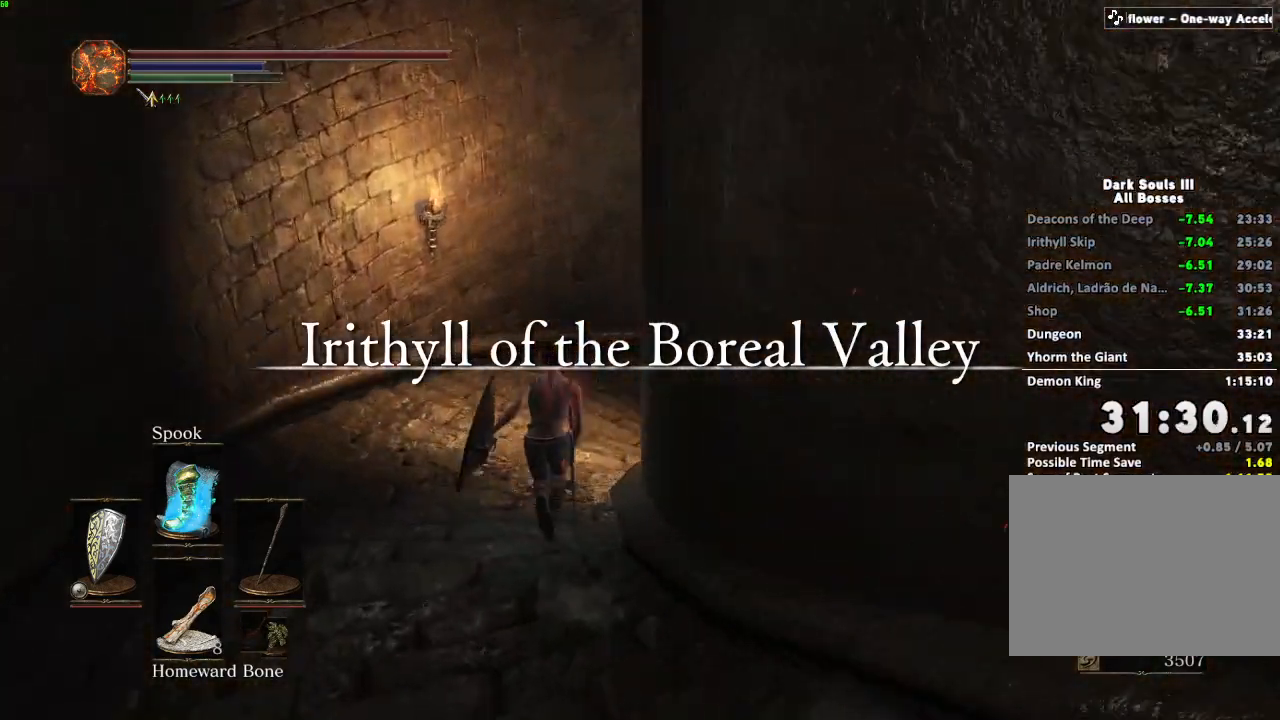
{"keys": ["space", "w"], "mouse": [], "events": []}
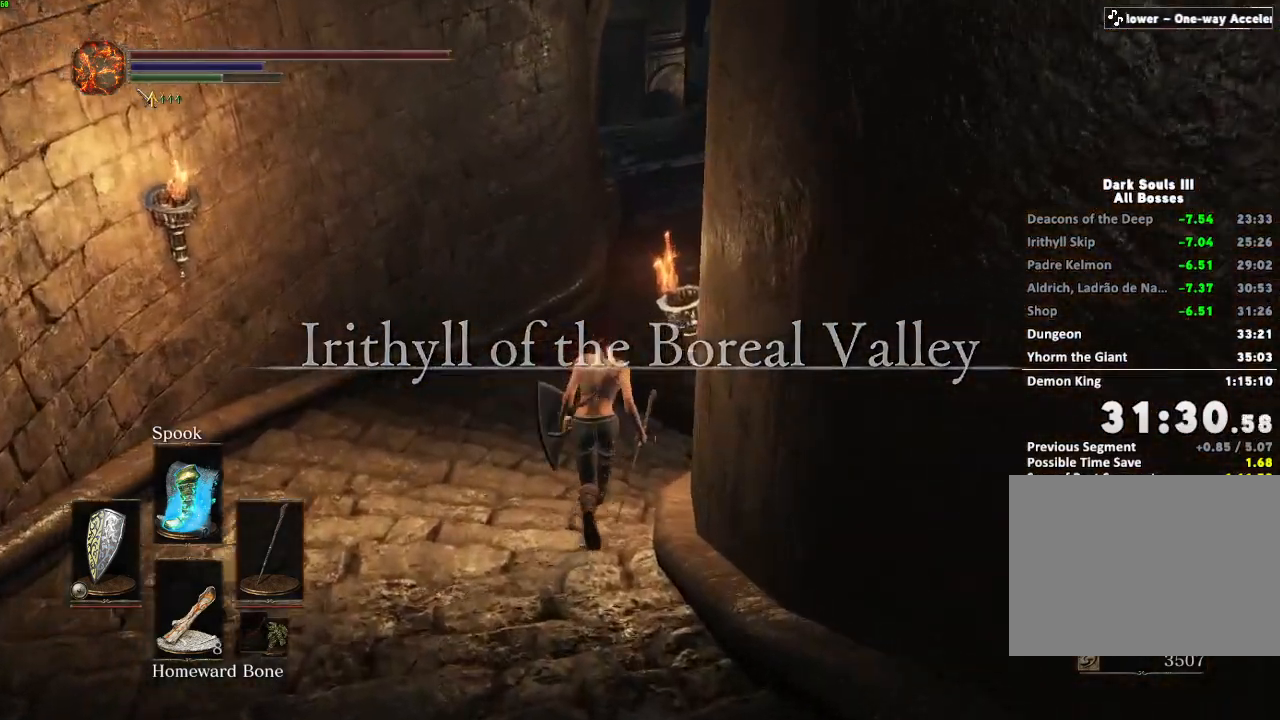
{"keys": ["space", "w"], "mouse": [], "events": []}
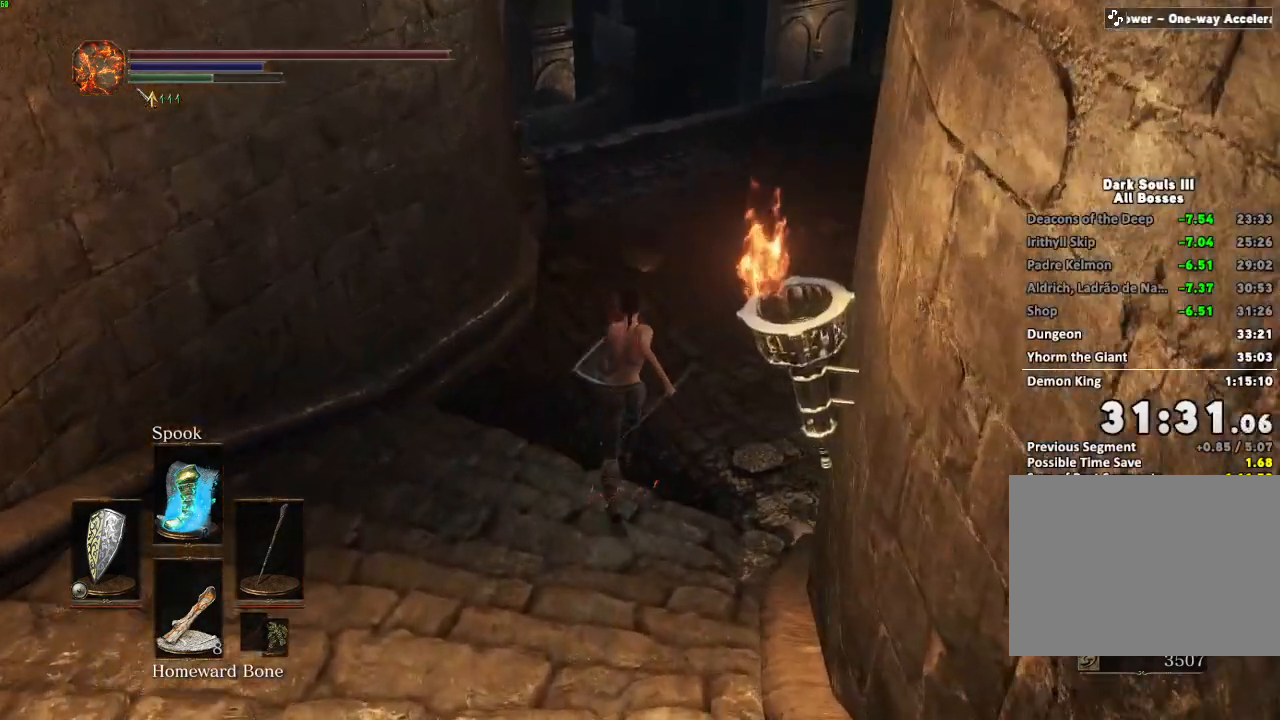
{"keys": ["space", "w"], "mouse": [], "events": []}
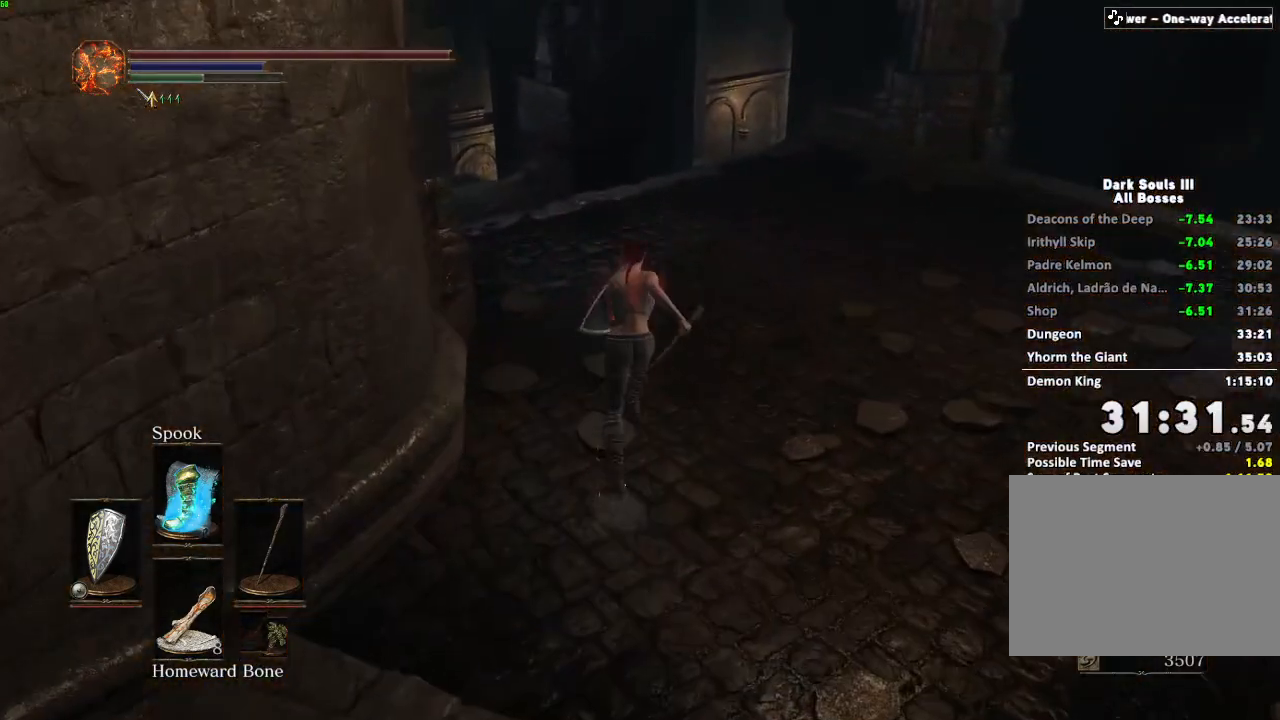
{"keys": ["space", "w"], "mouse": [], "events": []}
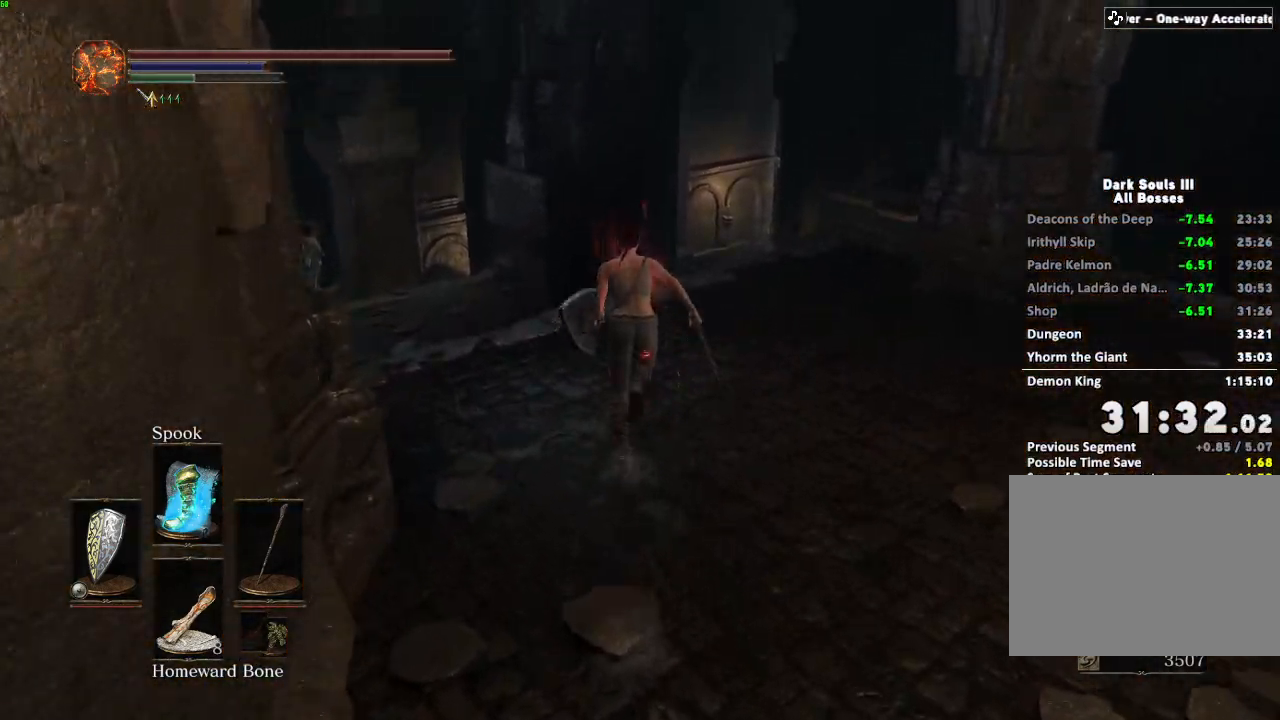
{"keys": ["space", "w"], "mouse": [], "events": []}
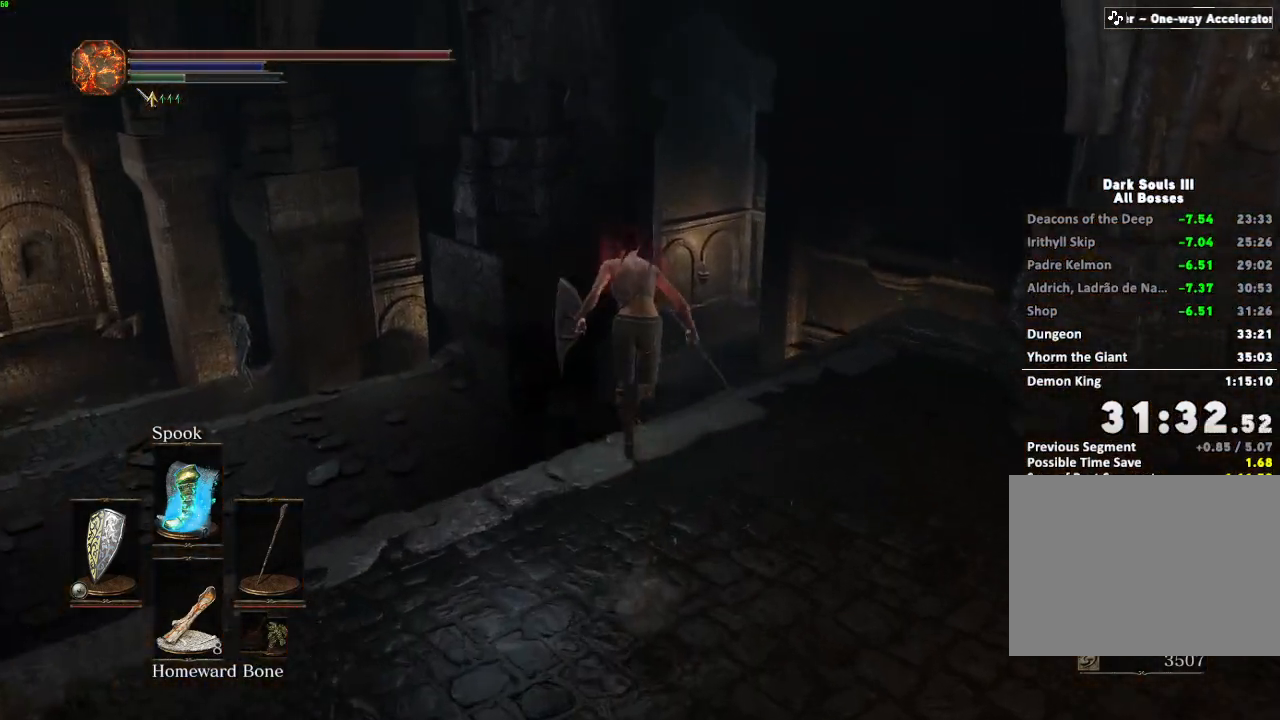
{"keys": ["space", "w"], "mouse": [], "events": []}
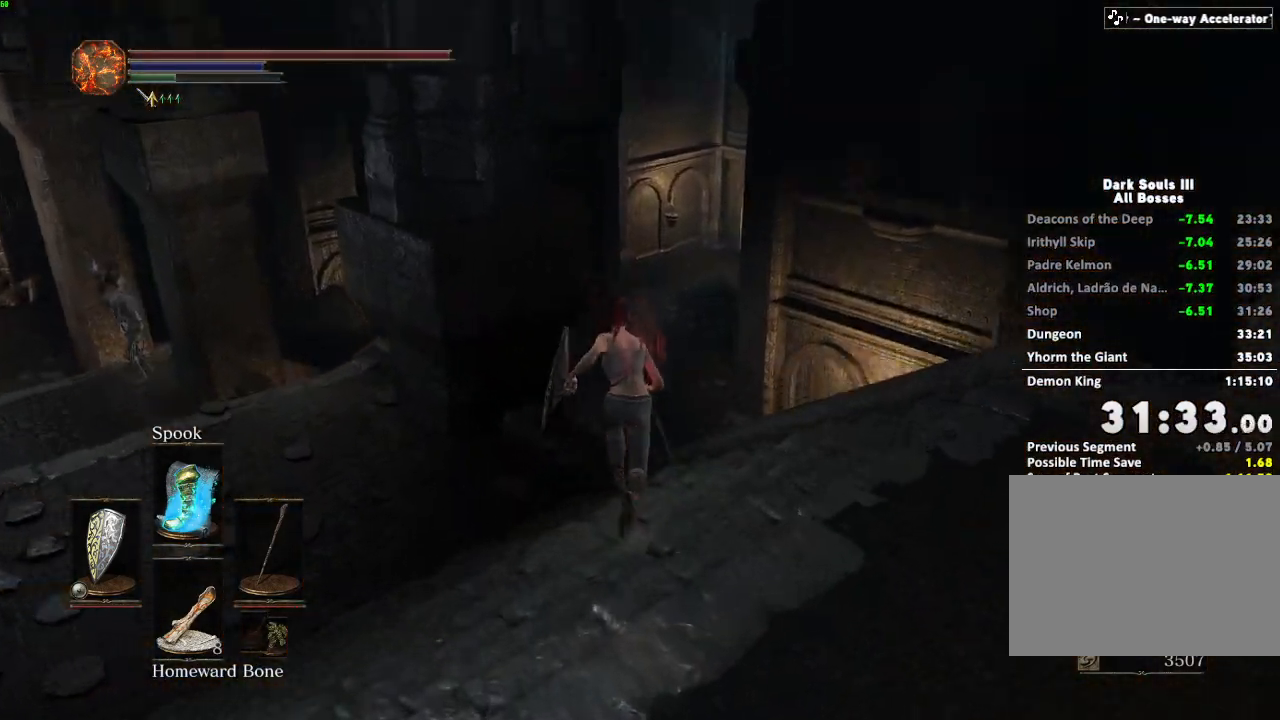
{"keys": ["space", "w"], "mouse": [], "events": []}
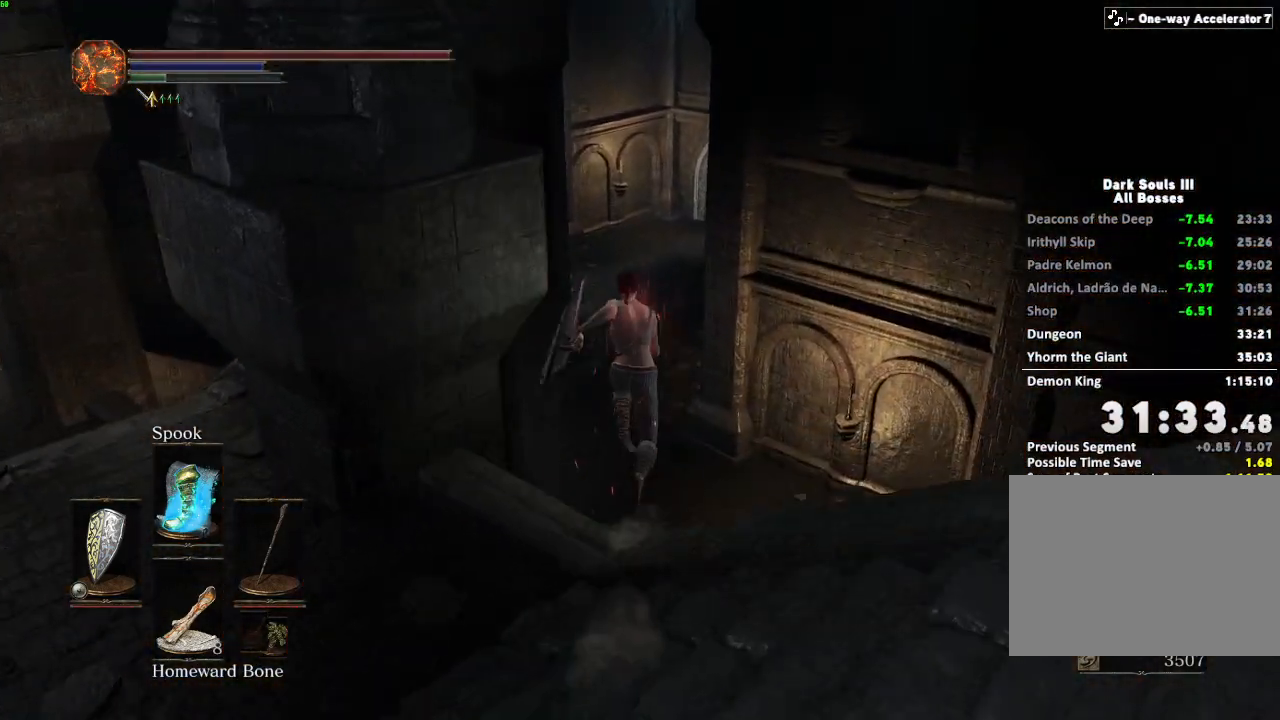
{"keys": ["space", "w"], "mouse": [], "events": []}
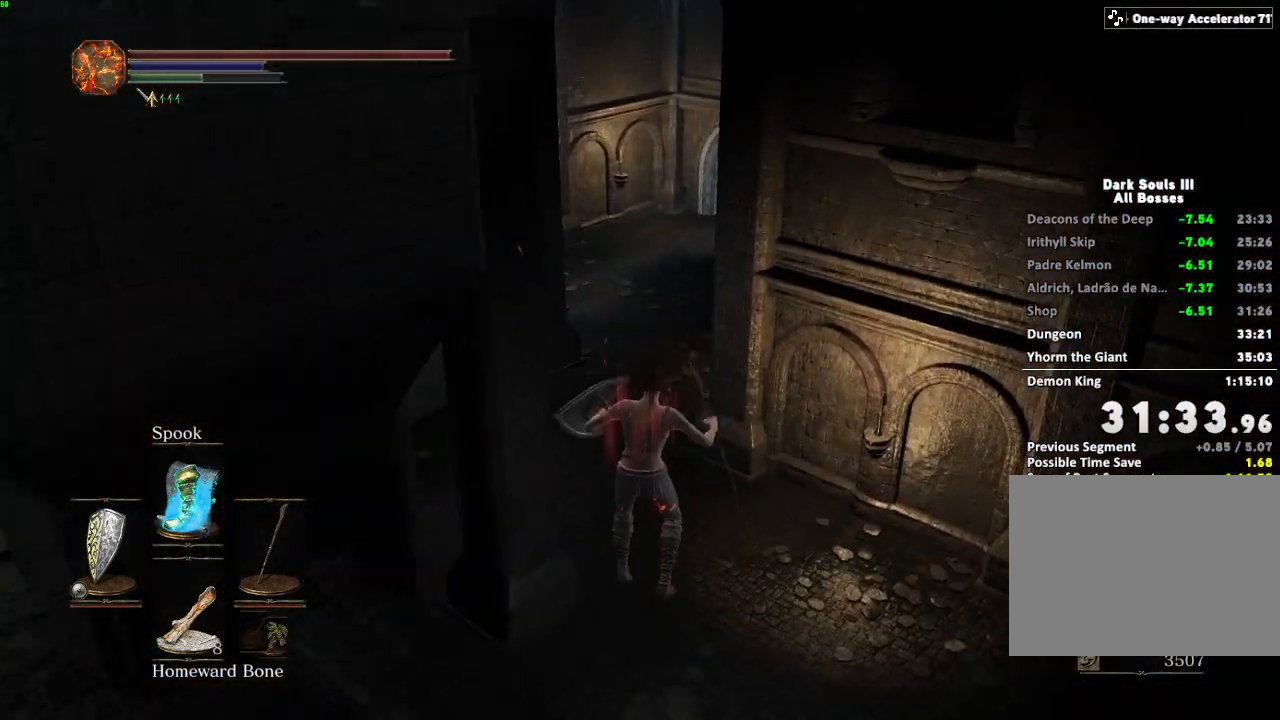
{"keys": ["w"], "mouse": ["mb5"], "events": [[50, "space", "up"], [400, "space", "down"], [450, "mouse_mb5", "down"], [483, "space", "up"]]}
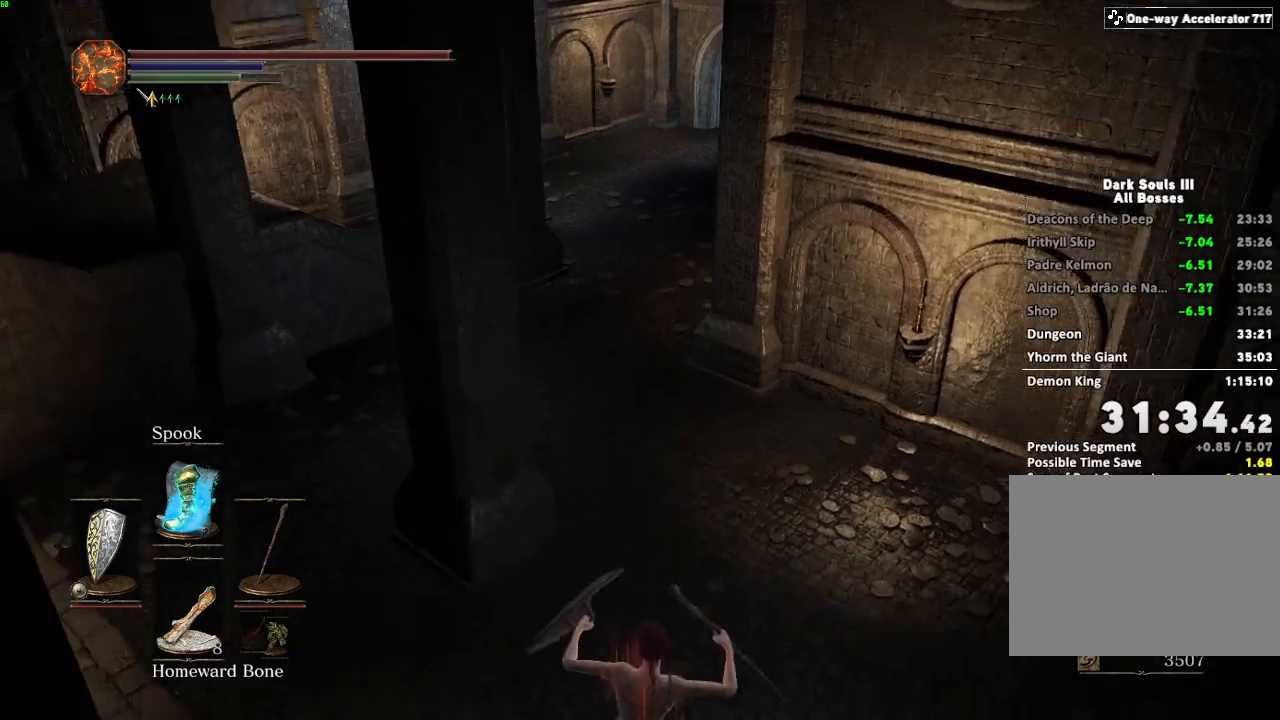
{"keys": ["w"], "mouse": [], "events": [[33, "mouse_mb5", "up"], [67, "space", "down"], [150, "space", "up"], [233, "space", "down"], [300, "space", "up"], [383, "space", "down"], [467, "space", "up"]]}
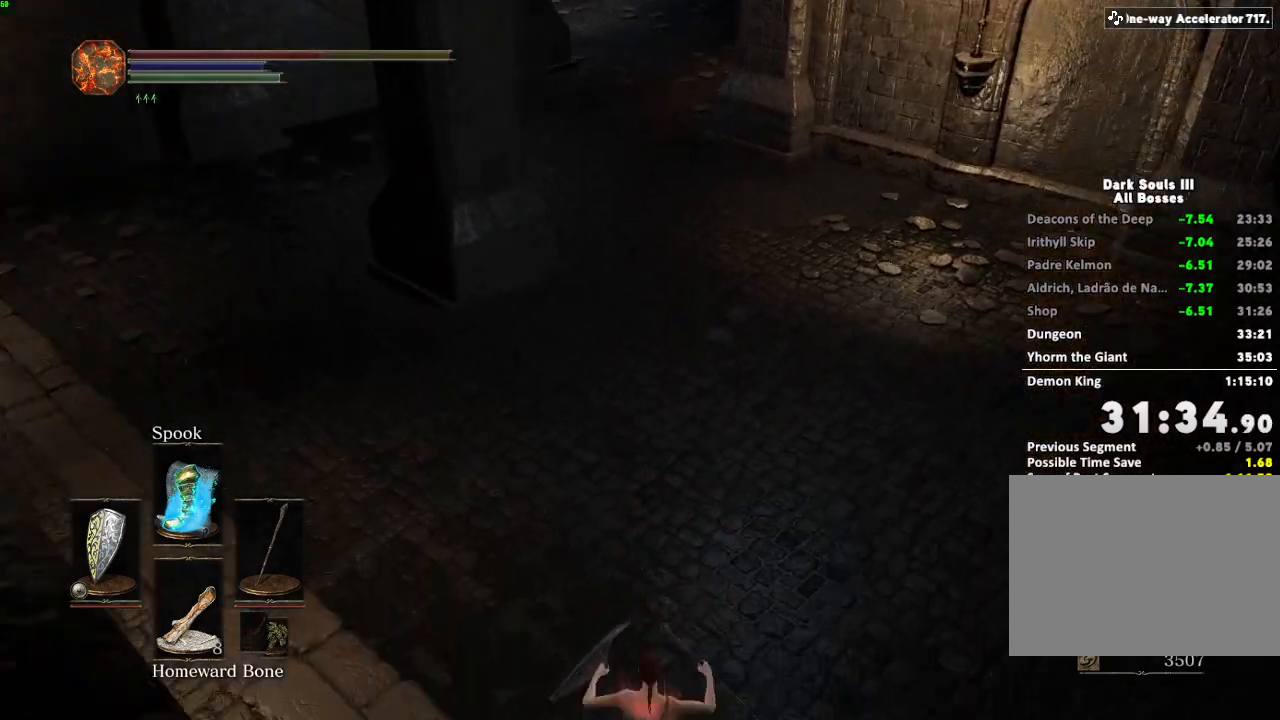
{"keys": ["space", "w"], "mouse": [], "events": [[50, "space", "down"], [100, "space", "up"], [183, "space", "down"]]}
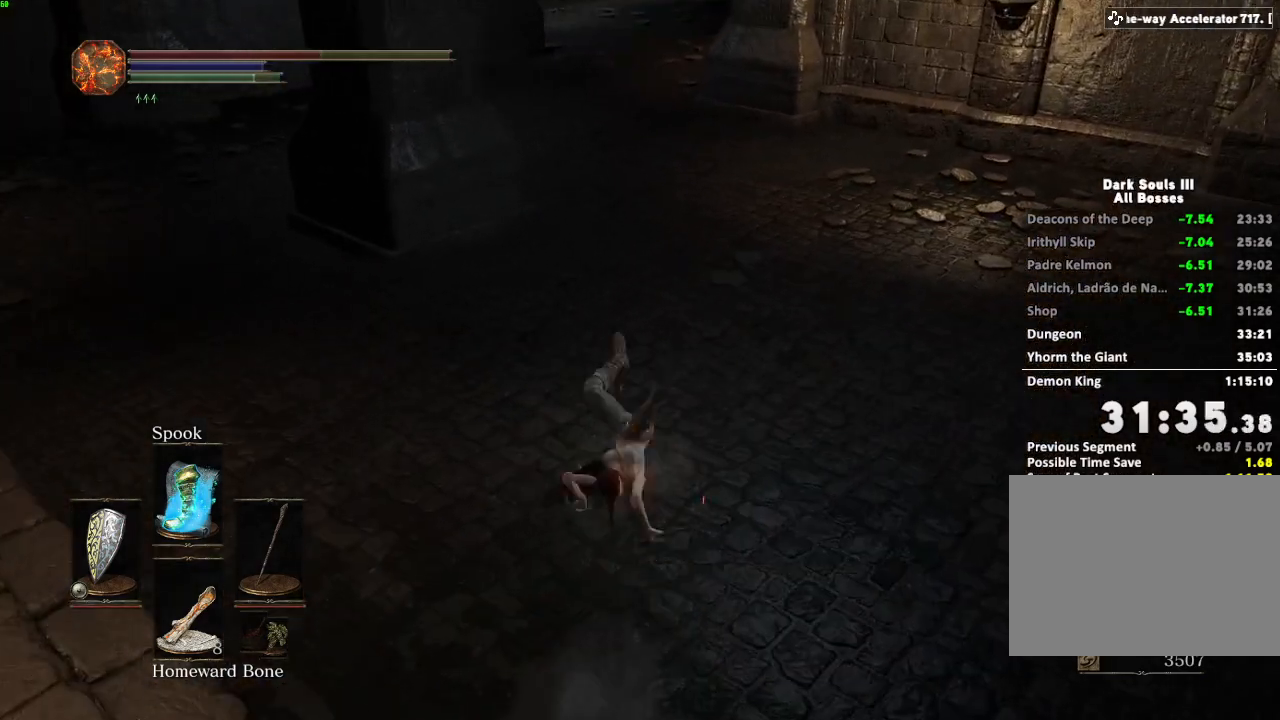
{"keys": ["space", "w"], "mouse": [], "events": []}
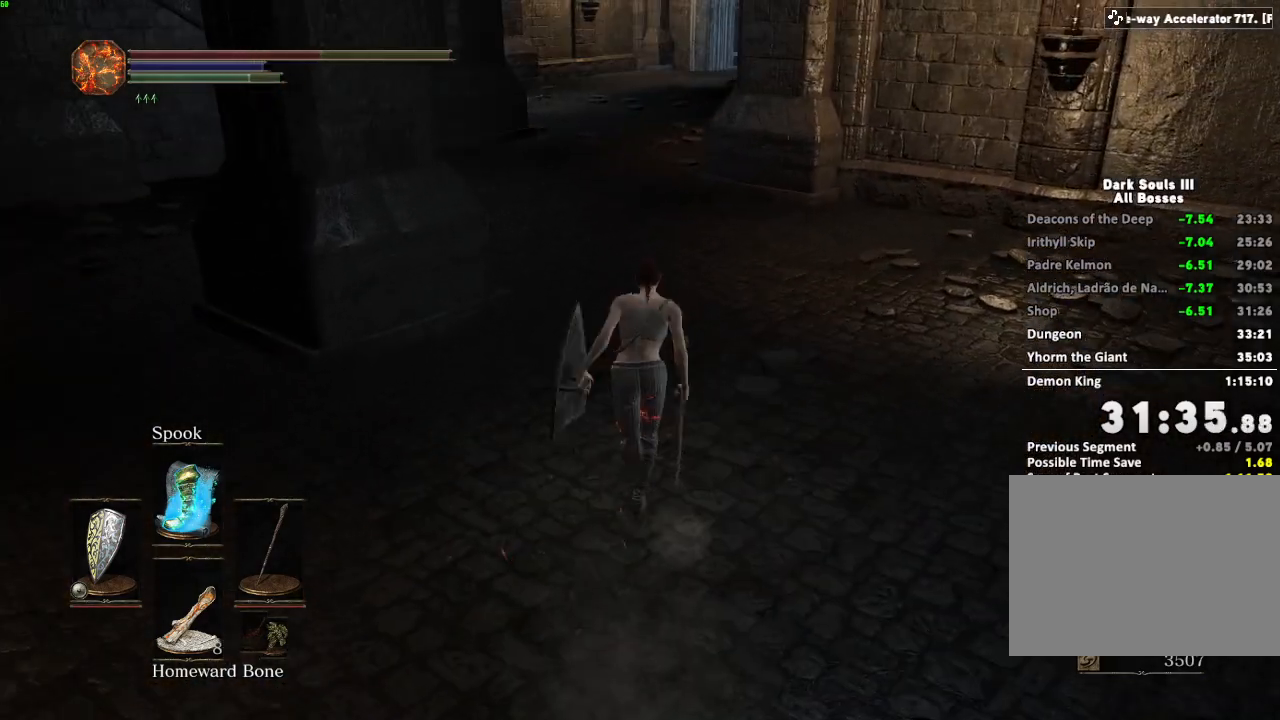
{"keys": ["space", "w"], "mouse": [], "events": []}
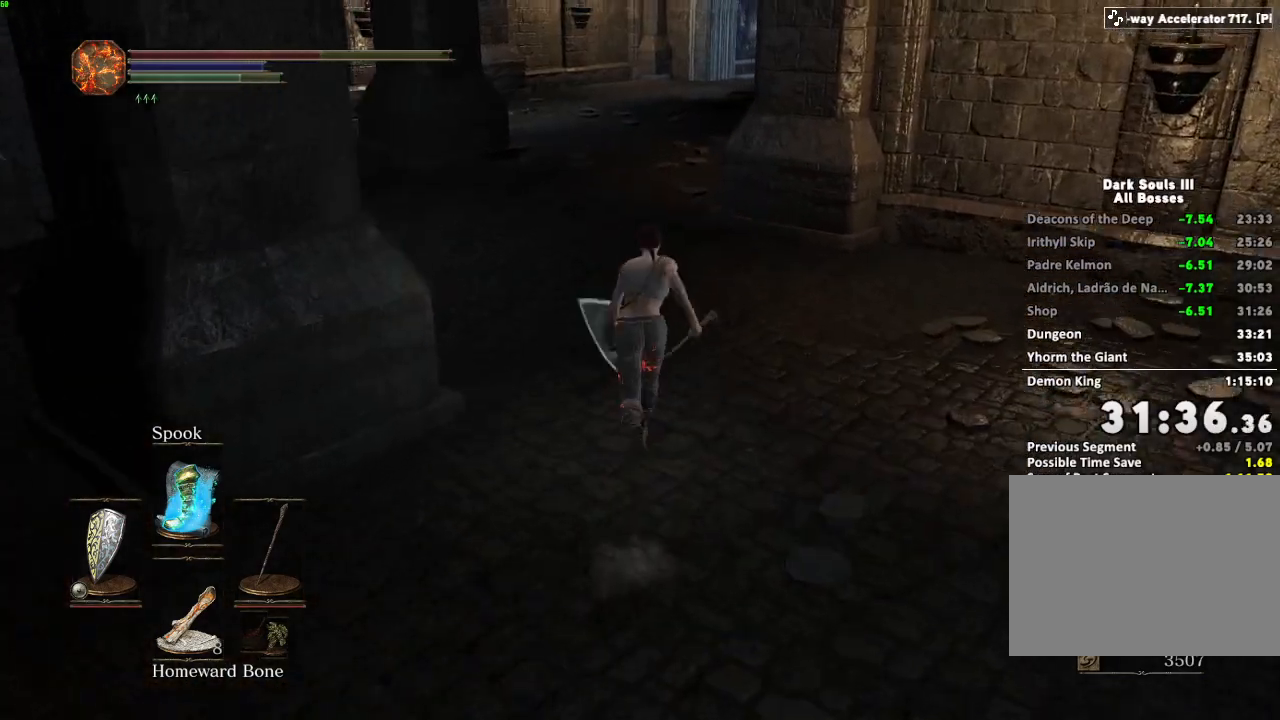
{"keys": ["space", "w"], "mouse": [], "events": []}
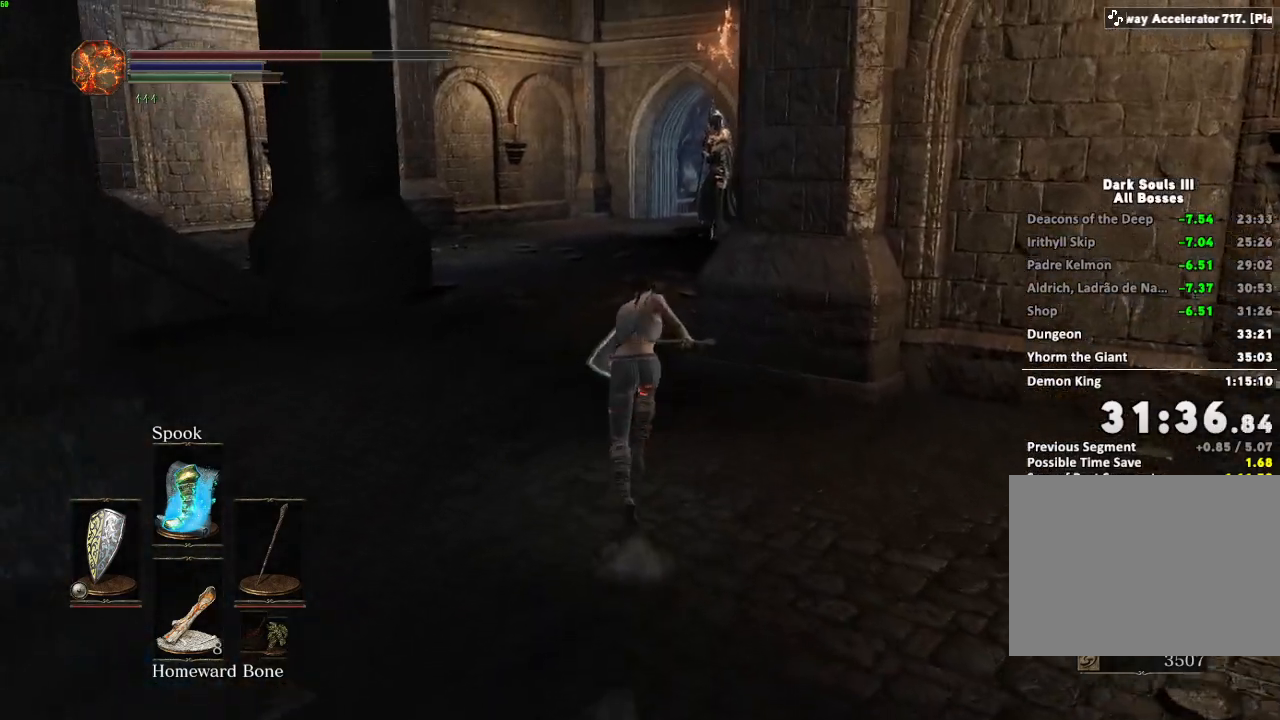
{"keys": ["space", "w"], "mouse": [], "events": []}
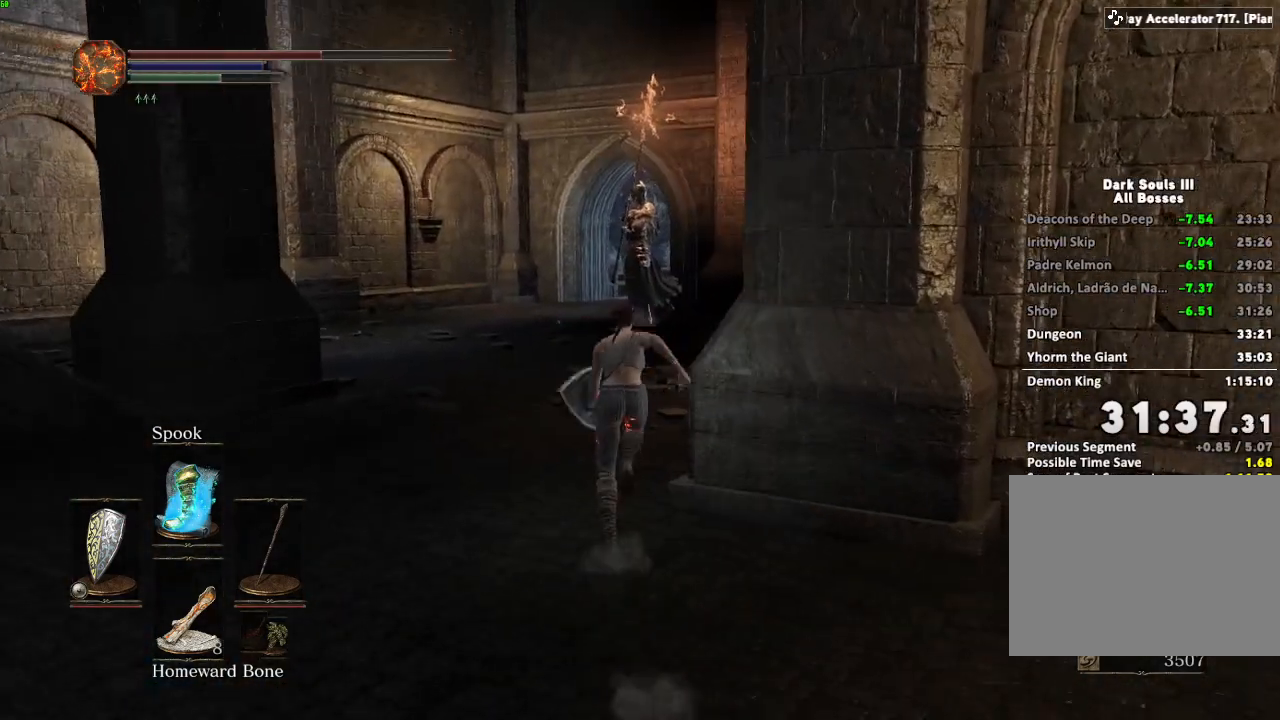
{"keys": ["space", "w"], "mouse": [], "events": [[167, "space", "up"], [217, "space", "down"]]}
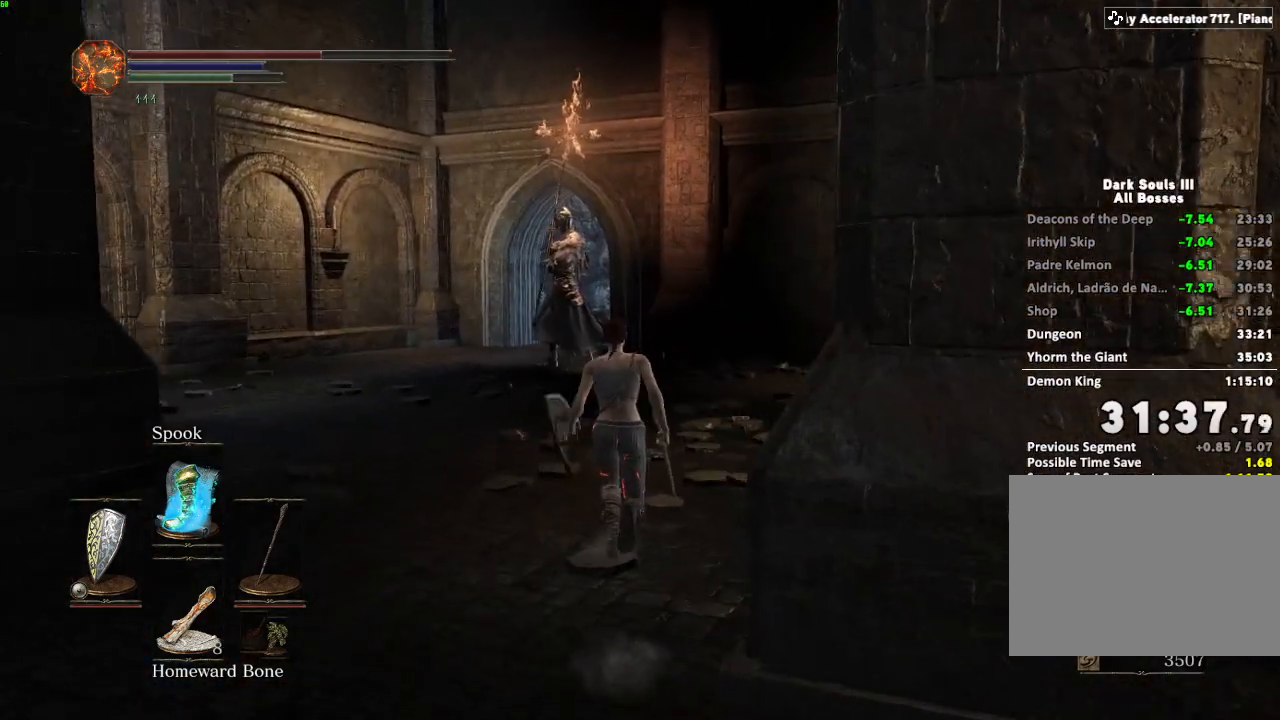
{"keys": ["space", "w"], "mouse": [], "events": []}
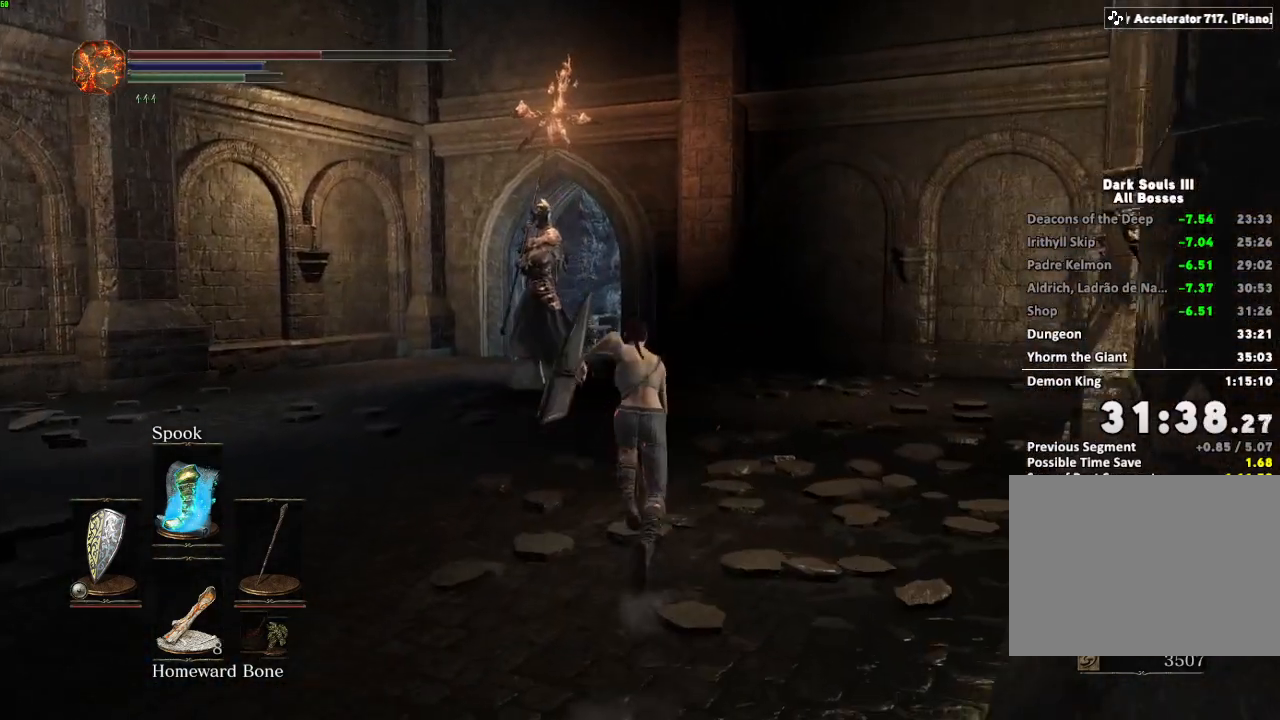
{"keys": ["space", "w"], "mouse": [], "events": []}
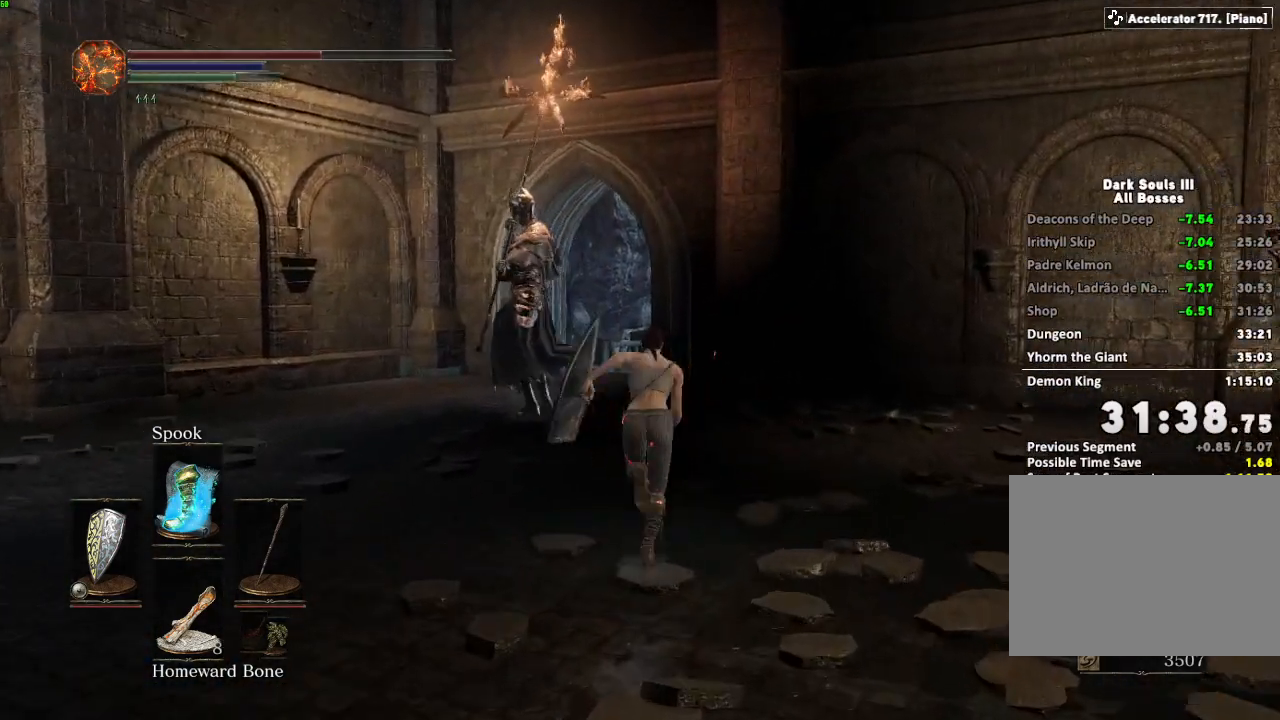
{"keys": ["space", "w"], "mouse": [], "events": []}
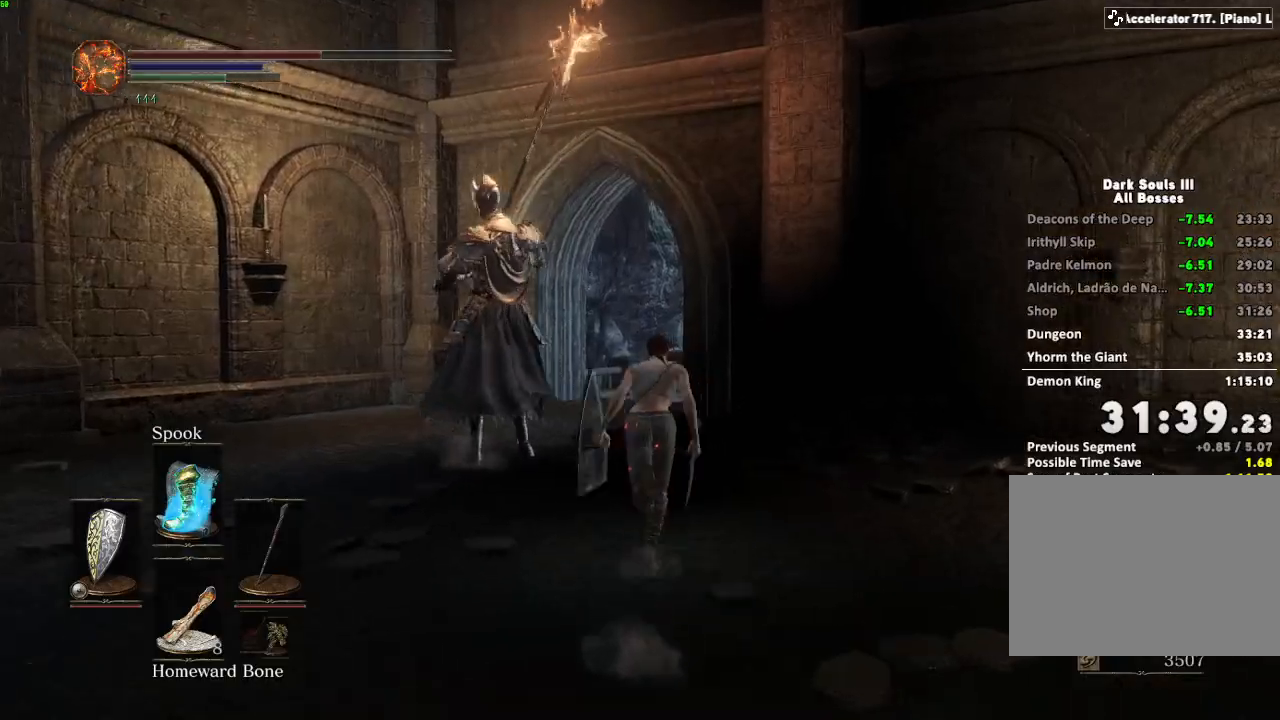
{"keys": ["space", "w"], "mouse": [], "events": []}
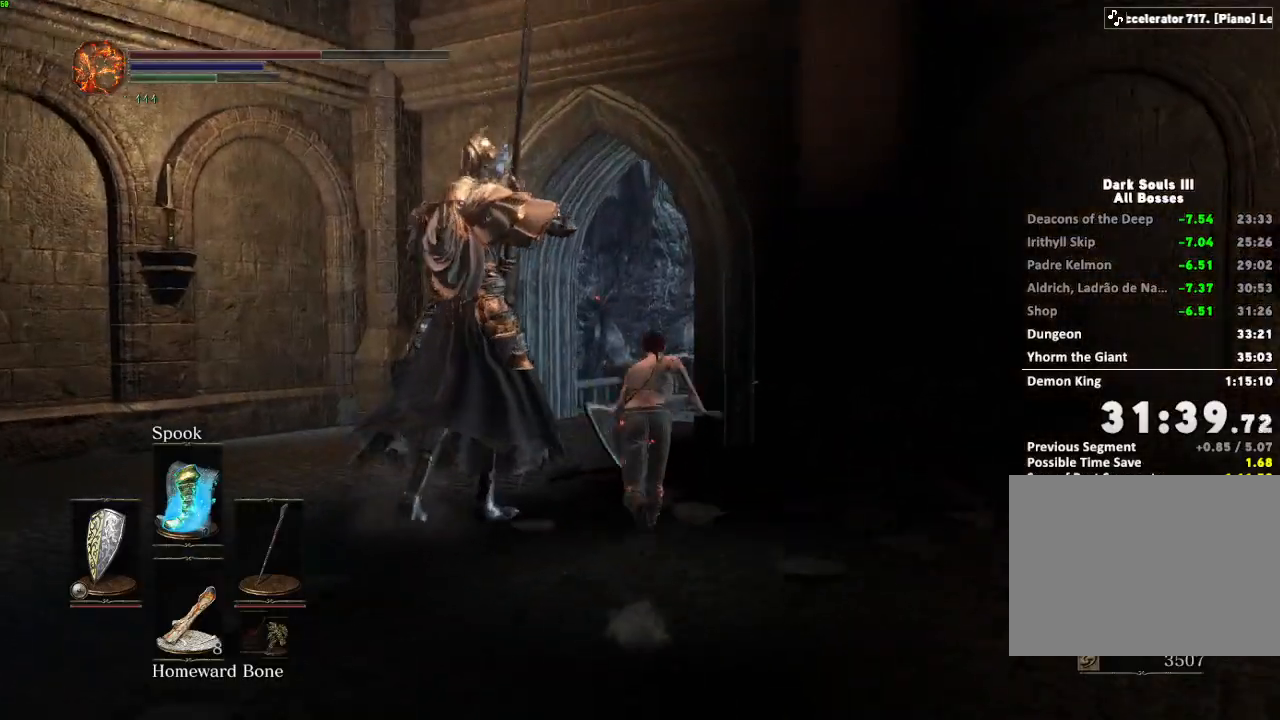
{"keys": ["space", "w"], "mouse": [], "events": []}
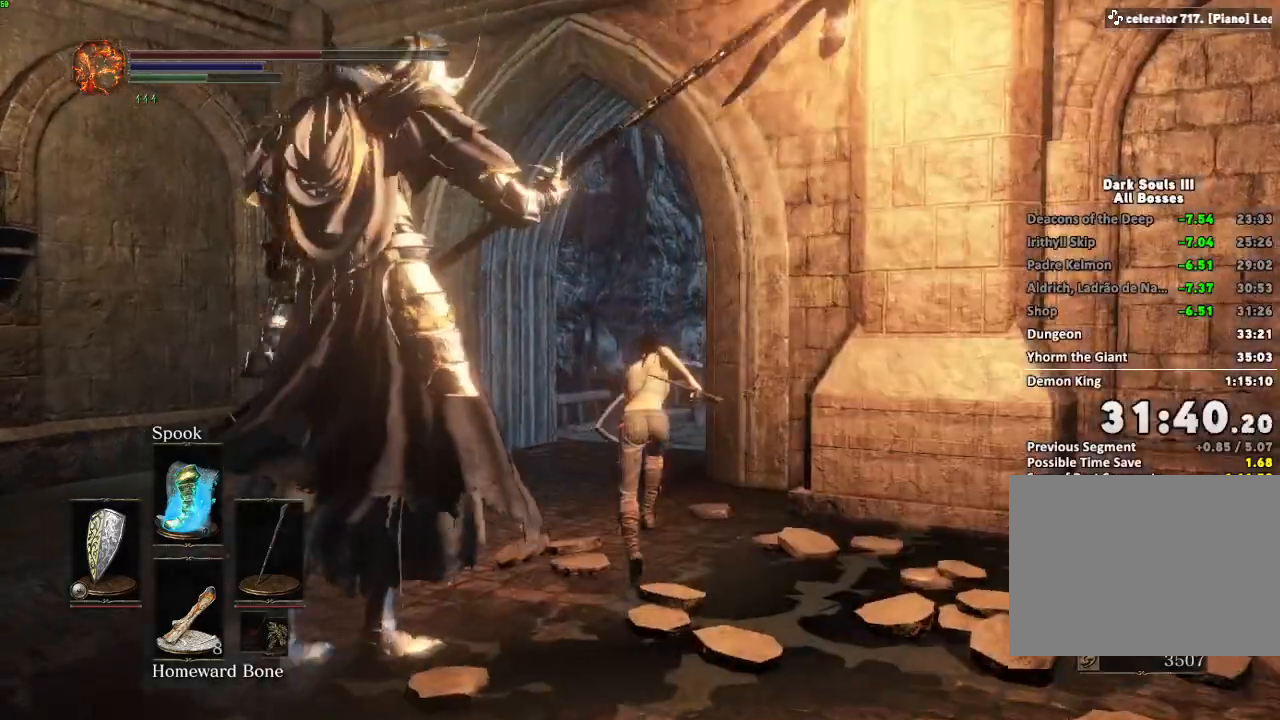
{"keys": ["space", "w"], "mouse": [], "events": []}
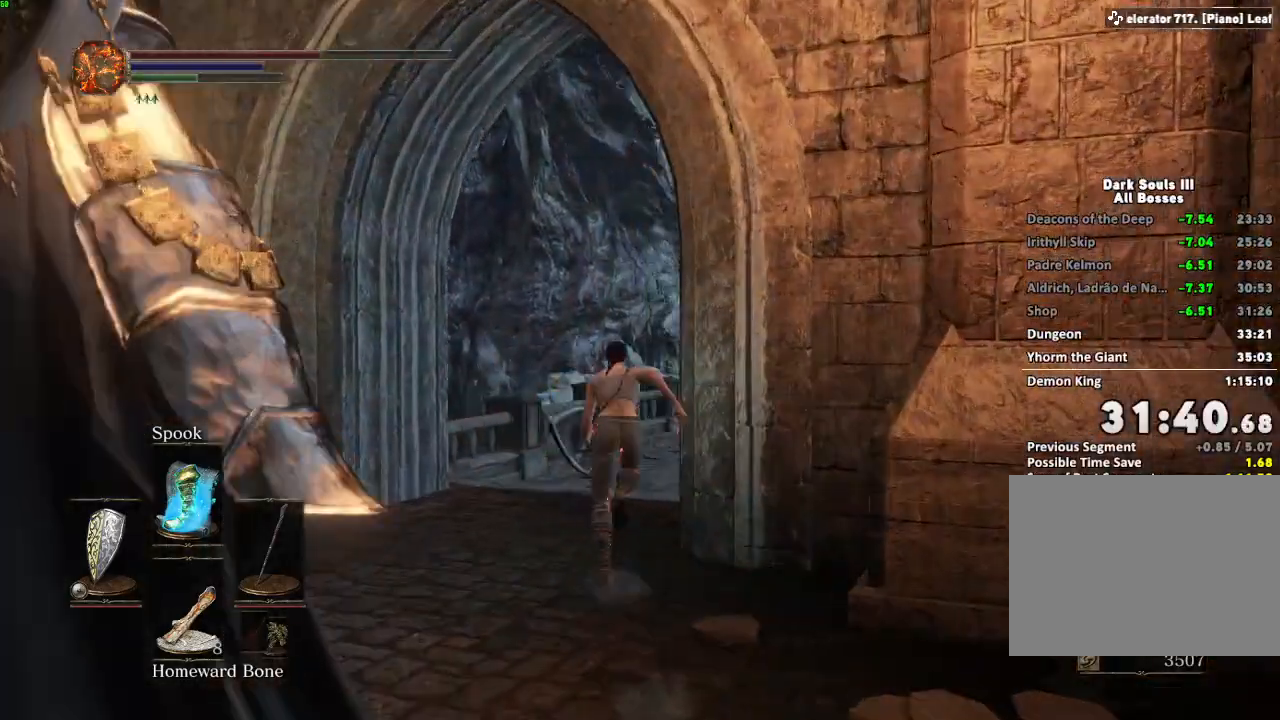
{"keys": ["space", "w"], "mouse": [], "events": []}